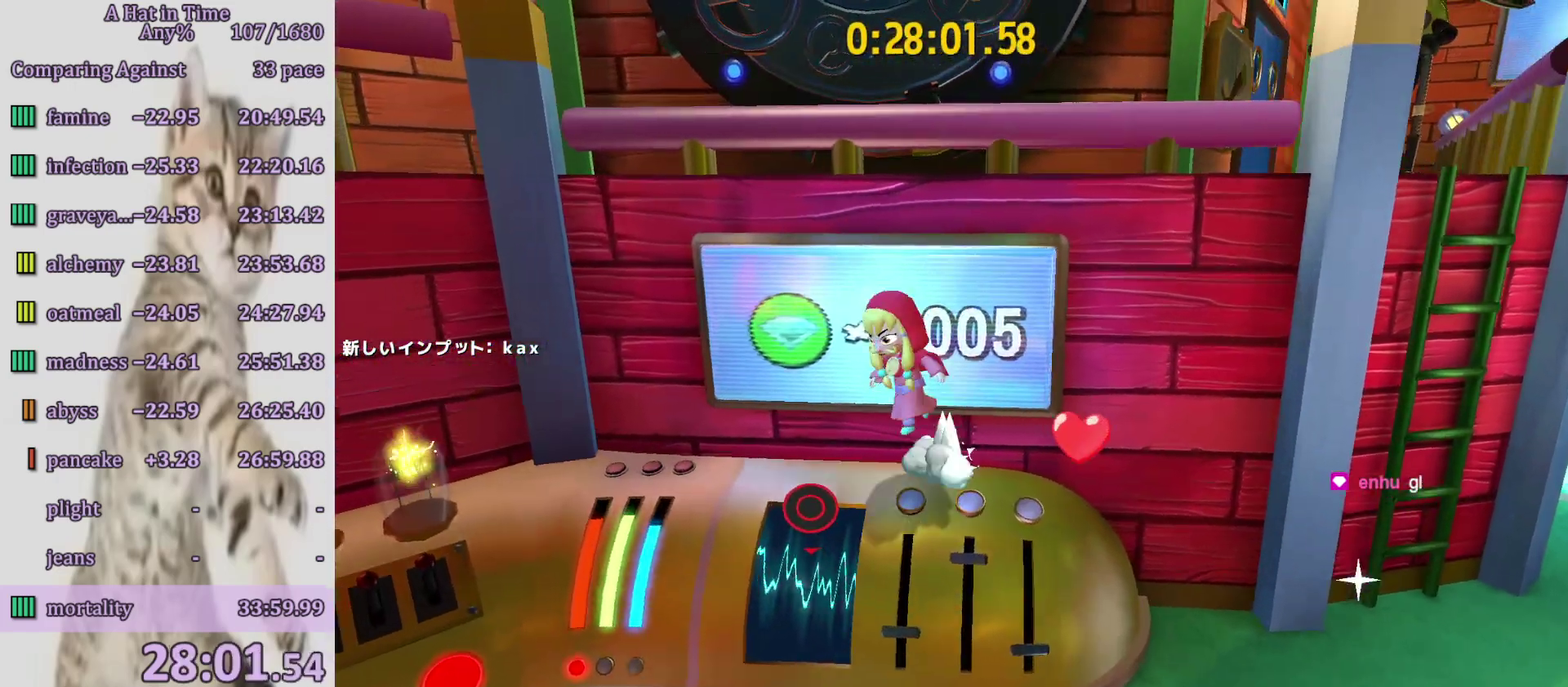
Gameplay with a controller (PlayStation layout); each line is a JSON object with the inputs held at the frame after it. "events" lists button and stick changes between this image and that frame as [ms after this image, input, new state], when the widget could be followed in between. Not read: L3 R3.
{"buttons": [], "left_stick": "up", "right_stick": "center", "events": [[233, "CROSS", "up"], [233, "left_stick", "up"], [300, "CROSS", "down"], [433, "CROSS", "up"]]}
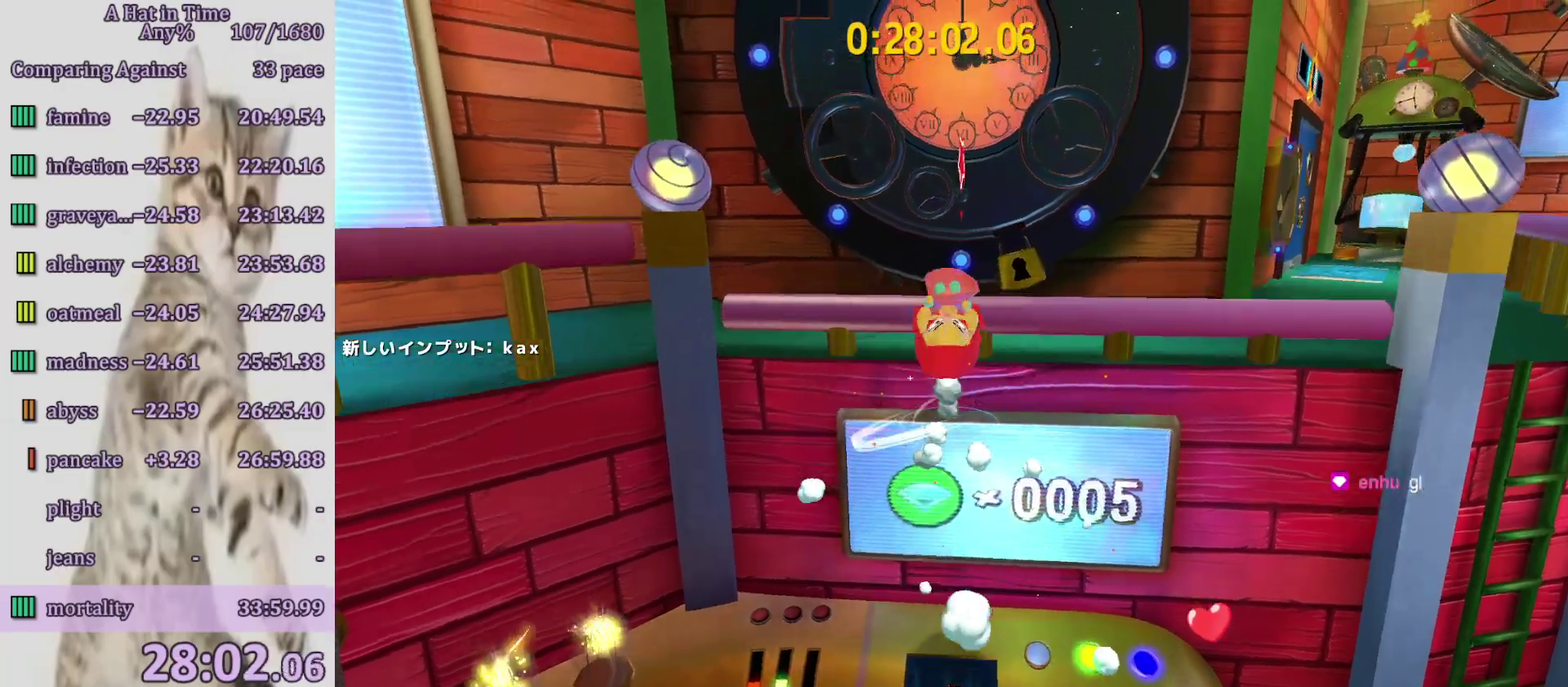
{"buttons": ["TRIANGLE"], "left_stick": "center", "right_stick": "center", "events": [[333, "CIRCLE", "down"], [367, "TRIANGLE", "down"], [367, "left_stick", "center"], [467, "CIRCLE", "up"]]}
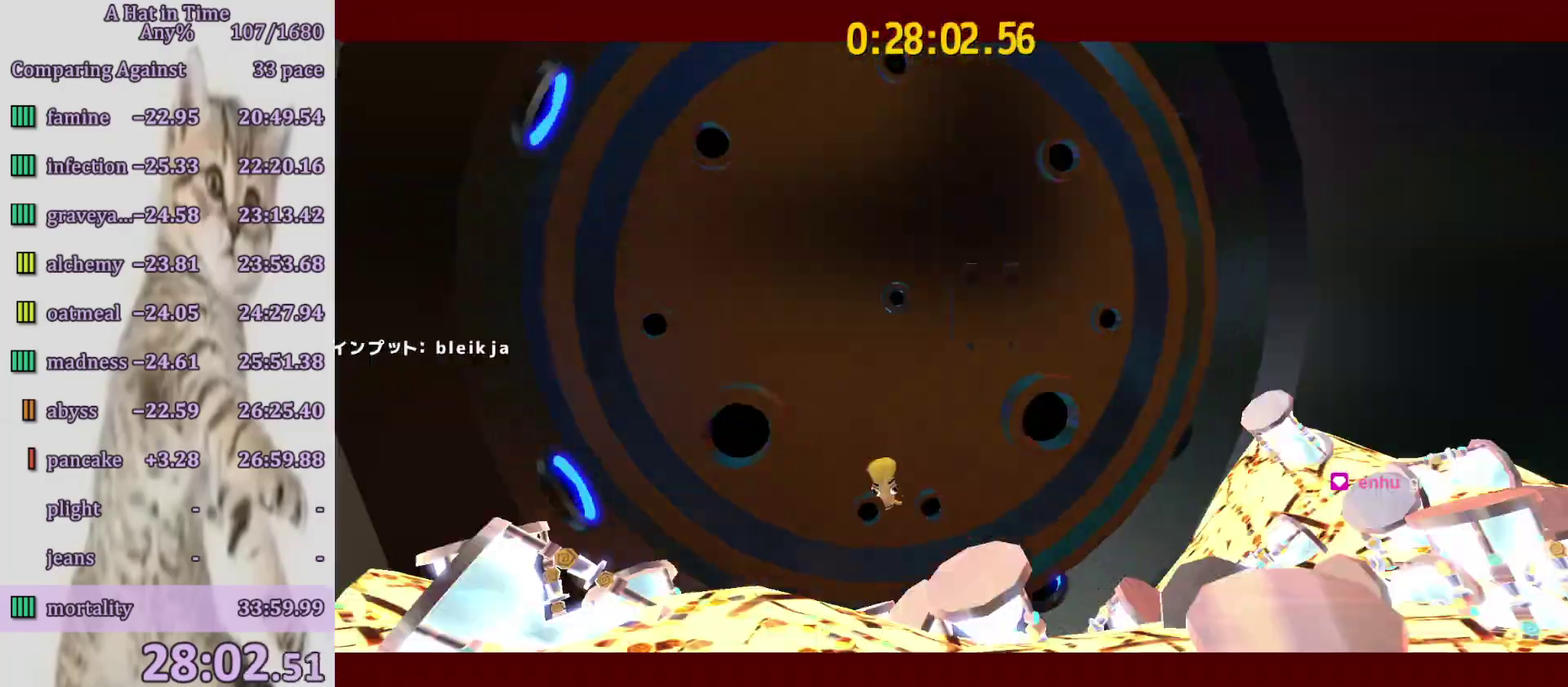
{"buttons": ["TRIANGLE"], "left_stick": "center", "right_stick": "center", "events": []}
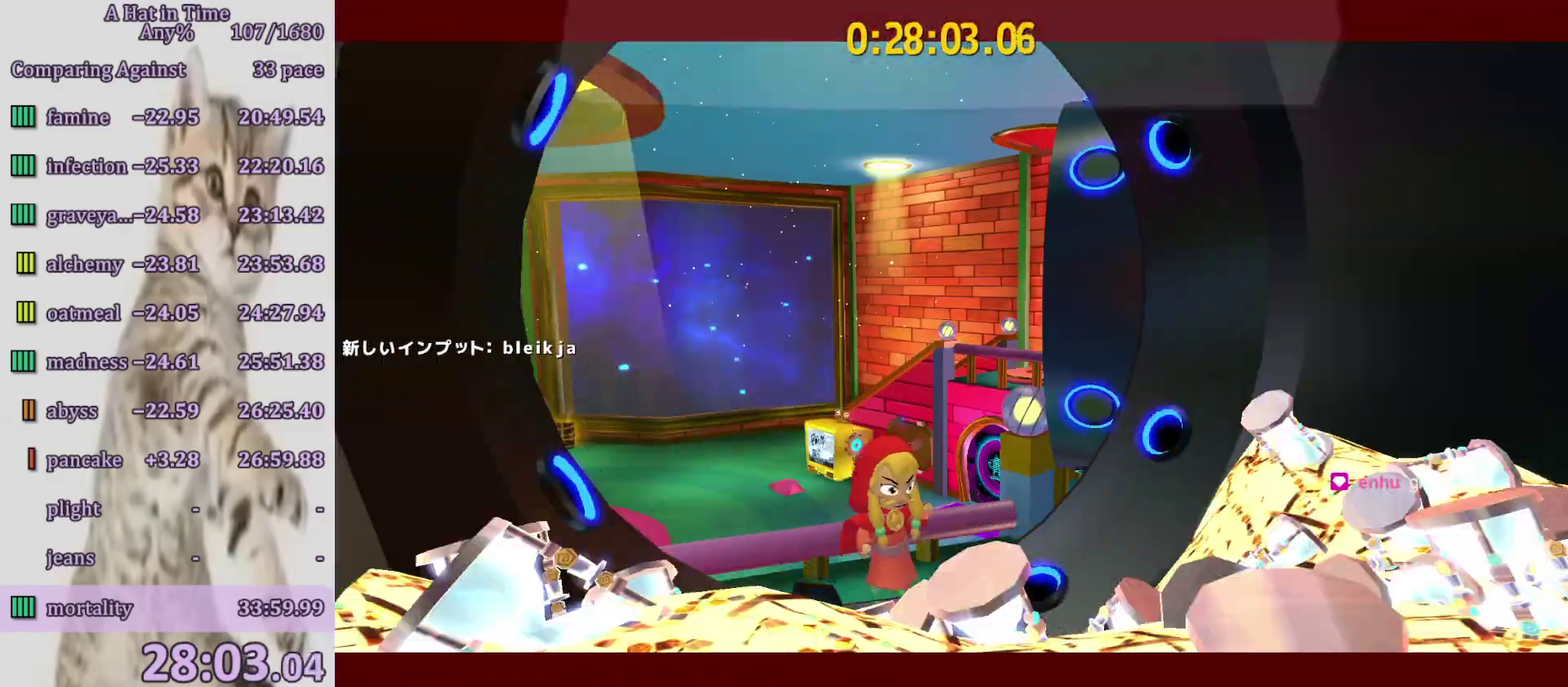
{"buttons": [], "left_stick": "center", "right_stick": "center", "events": [[333, "TRIANGLE", "up"]]}